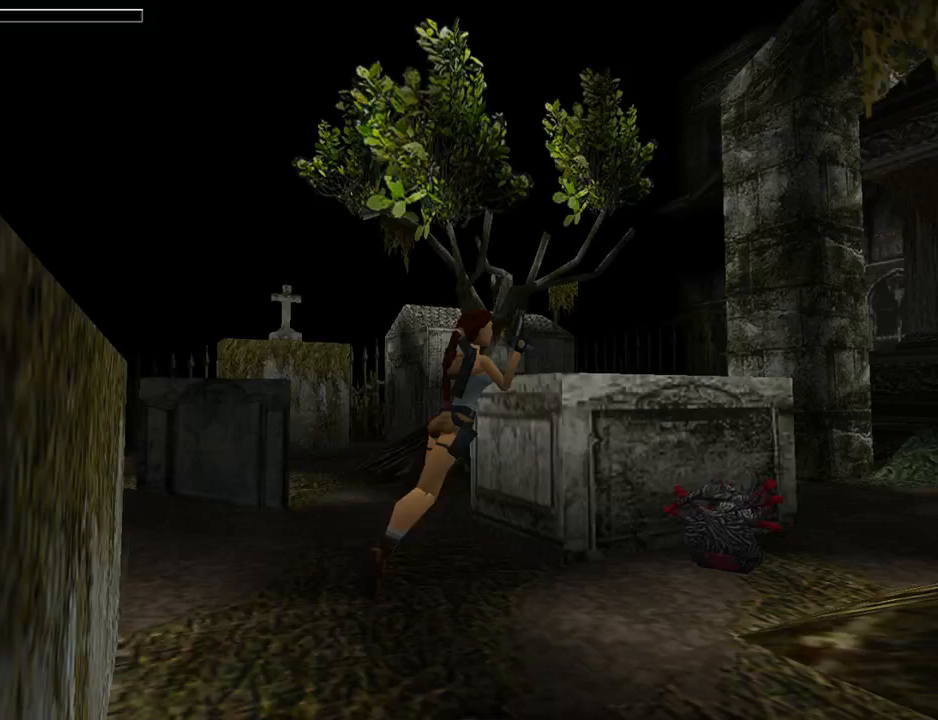
Gameplay with a controller (PlayStation layout); each line is a JSON object with the inputs held at the frame after it. "events" lists button and stick changes between this image and that frame as [ms after this image, input, new state], when the widget could be followed in between. Not read: L2 R2 right_stick.
{"buttons": ["DPAD_UP"], "left_stick": "center", "events": [[67, "DPAD_LEFT", "down"], [100, "TRIANGLE", "down"], [267, "SQUARE", "up"], [333, "TRIANGLE", "up"], [467, "DPAD_LEFT", "up"]]}
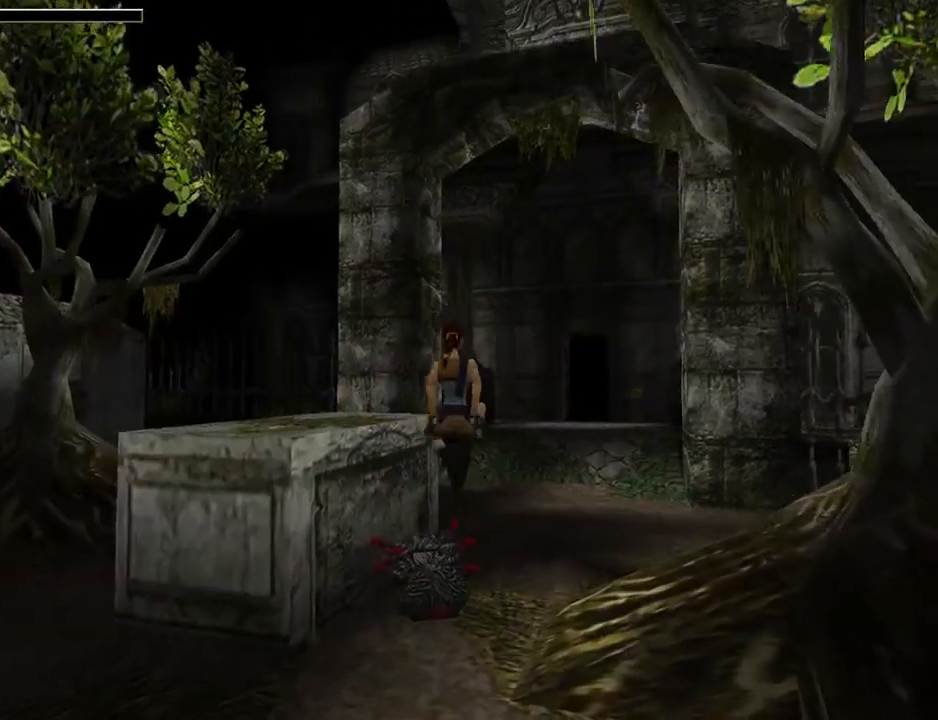
{"buttons": ["DPAD_UP", "DPAD_RIGHT"], "left_stick": "center", "events": [[67, "DPAD_RIGHT", "down"]]}
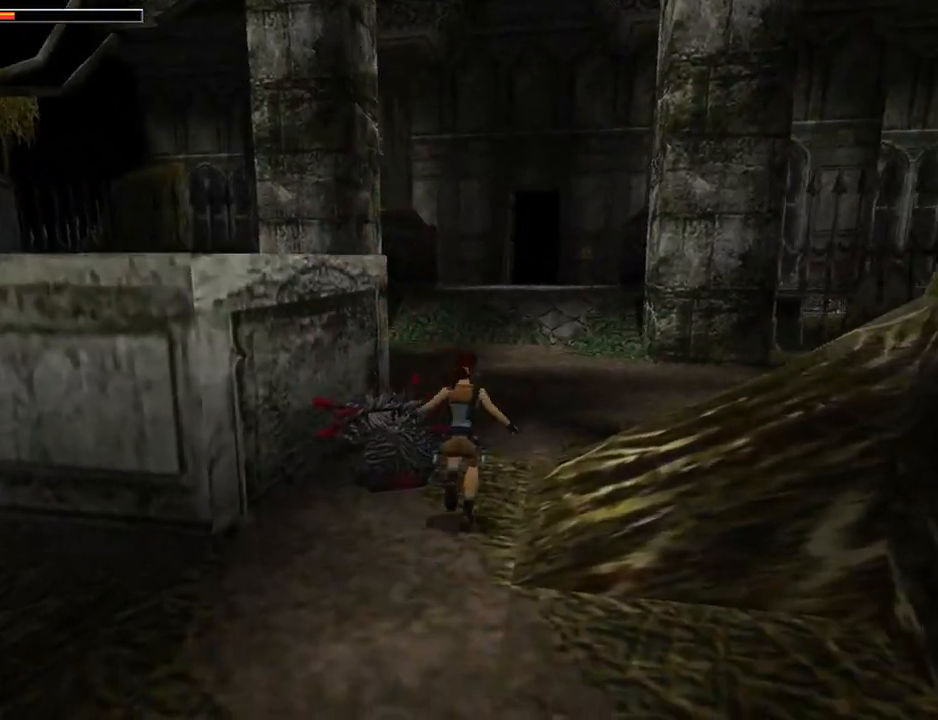
{"buttons": ["SQUARE", "DPAD_UP"], "left_stick": "center", "events": [[100, "DPAD_RIGHT", "up"], [100, "SQUARE", "down"]]}
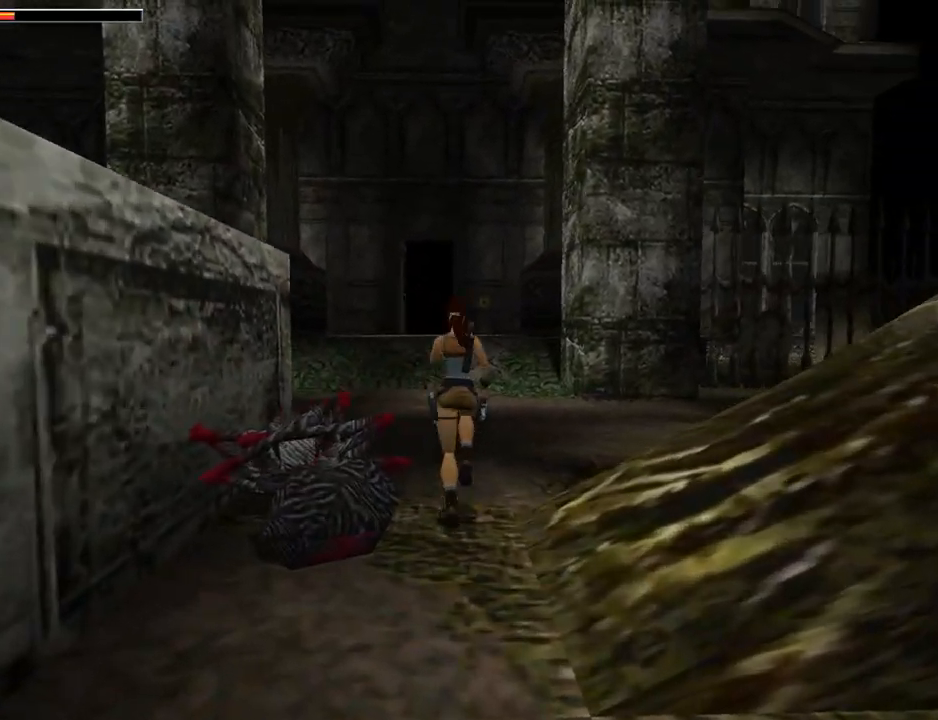
{"buttons": ["SQUARE", "DPAD_UP"], "left_stick": "center", "events": [[100, "DPAD_LEFT", "down"], [367, "DPAD_LEFT", "up"]]}
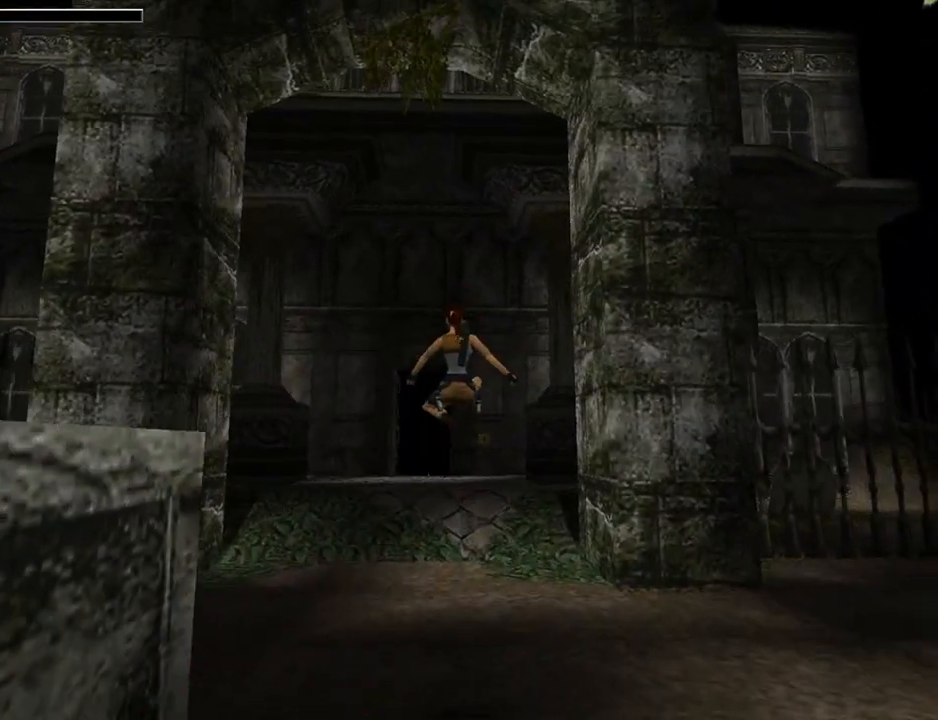
{"buttons": ["SQUARE", "DPAD_UP"], "left_stick": "center", "events": [[100, "SQUARE", "up"], [233, "SQUARE", "down"]]}
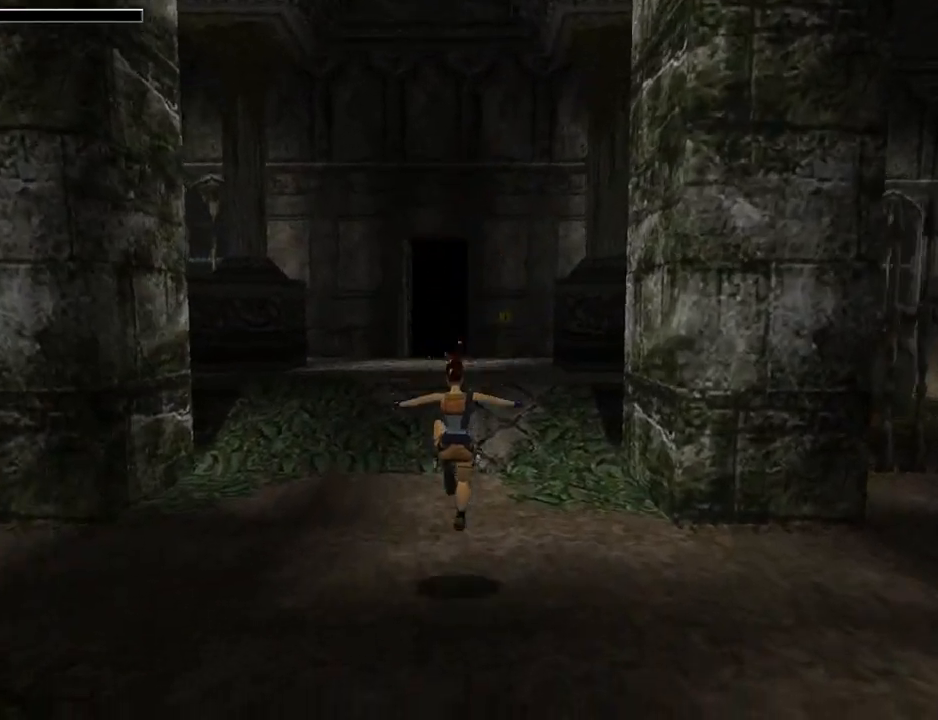
{"buttons": ["SQUARE", "DPAD_UP"], "left_stick": "center", "events": [[333, "DPAD_LEFT", "down"], [500, "DPAD_LEFT", "up"]]}
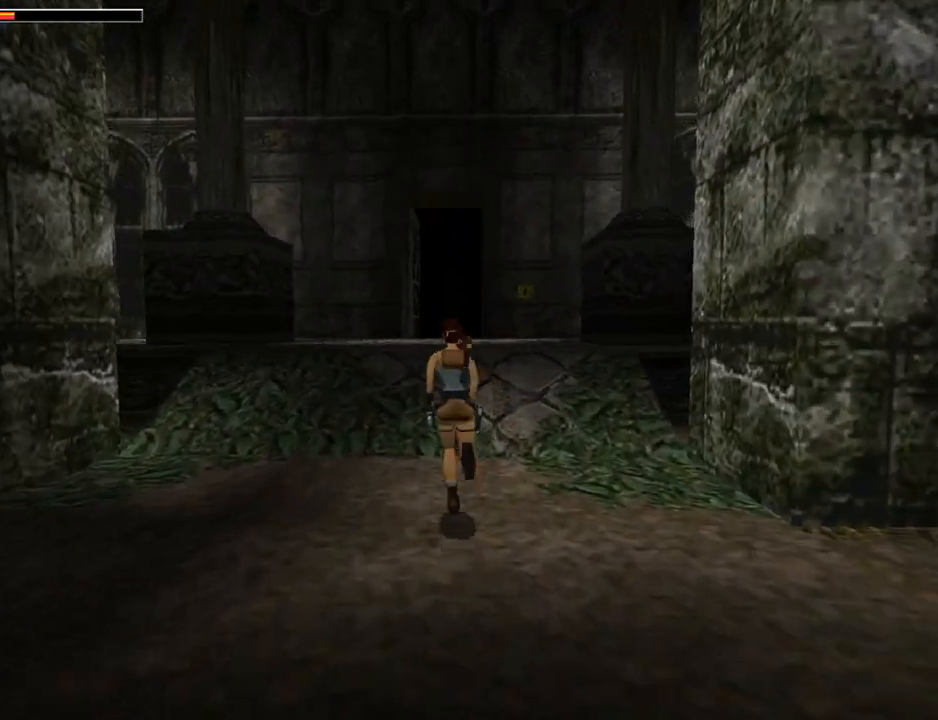
{"buttons": ["DPAD_UP", "DPAD_LEFT"], "left_stick": "center", "events": [[433, "SQUARE", "up"], [500, "DPAD_LEFT", "down"]]}
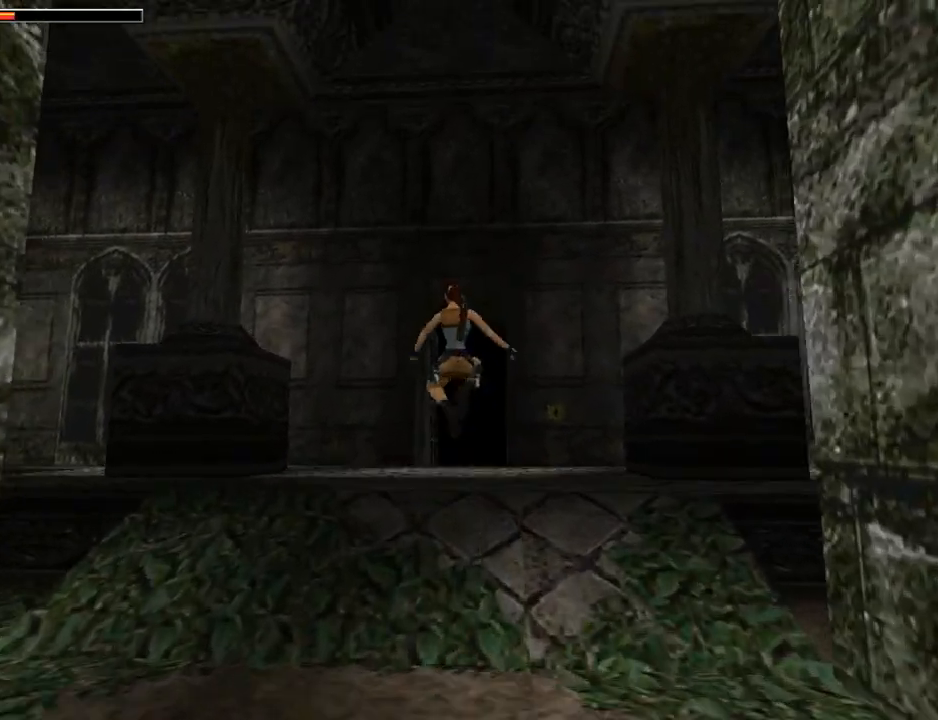
{"buttons": ["SQUARE", "DPAD_UP"], "left_stick": "center", "events": [[133, "DPAD_LEFT", "up"], [300, "SQUARE", "down"]]}
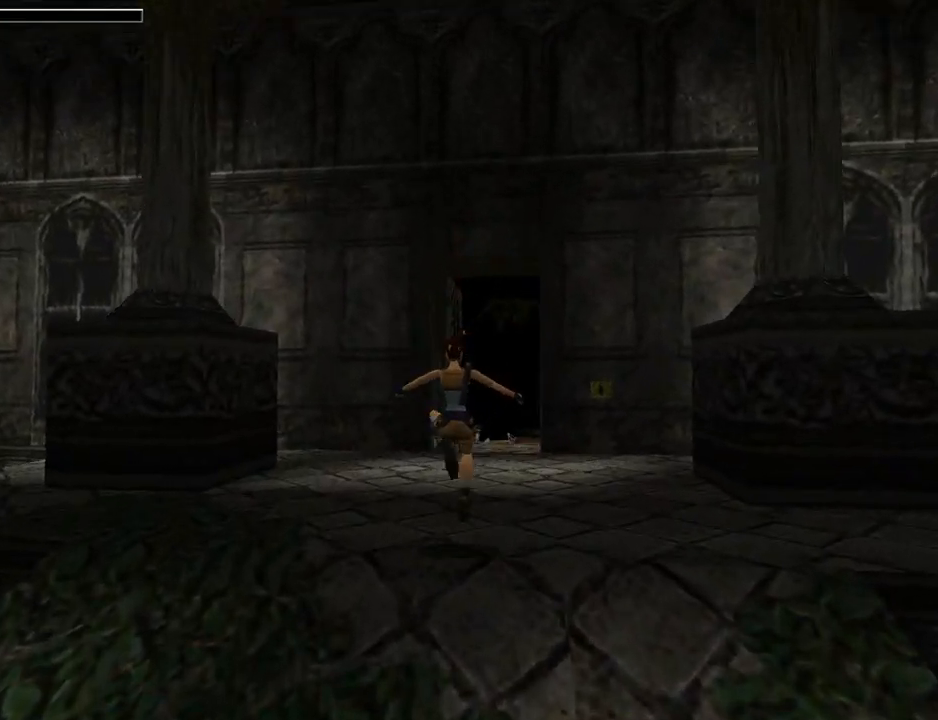
{"buttons": ["SQUARE", "DPAD_UP"], "left_stick": "center", "events": [[133, "DPAD_RIGHT", "down"], [233, "DPAD_RIGHT", "up"]]}
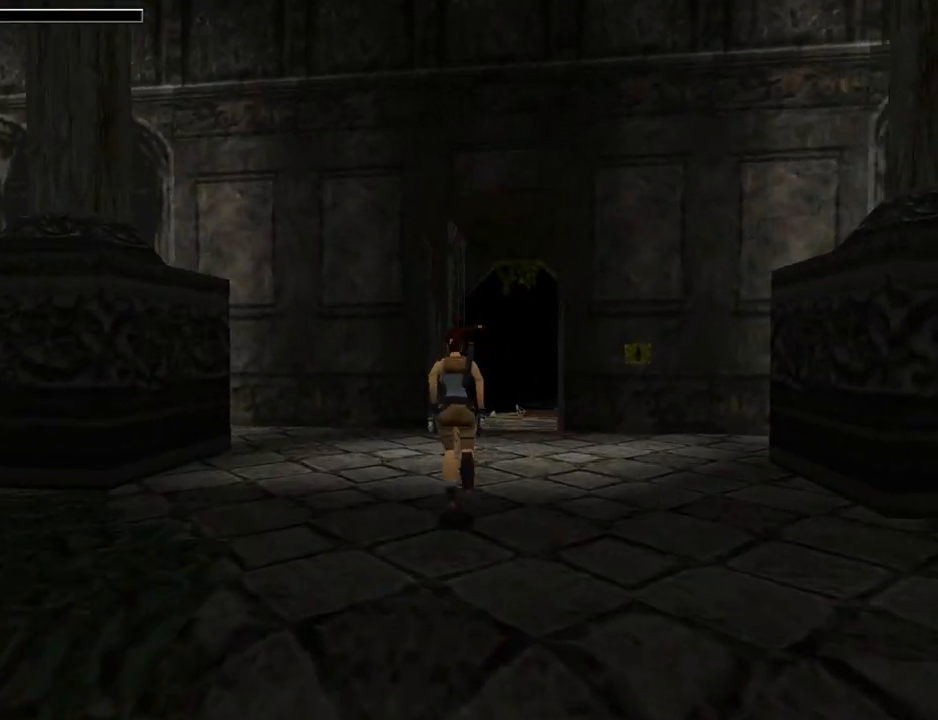
{"buttons": ["SQUARE", "DPAD_UP"], "left_stick": "center", "events": [[67, "DPAD_RIGHT", "down"], [467, "DPAD_RIGHT", "up"]]}
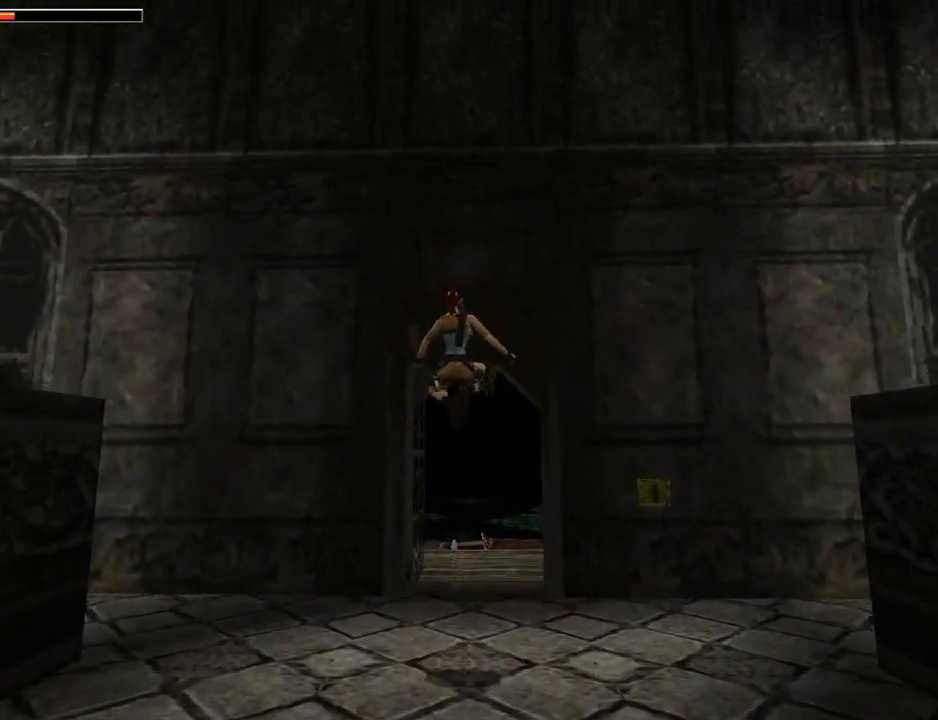
{"buttons": ["DPAD_UP"], "left_stick": "center", "events": [[500, "SQUARE", "up"]]}
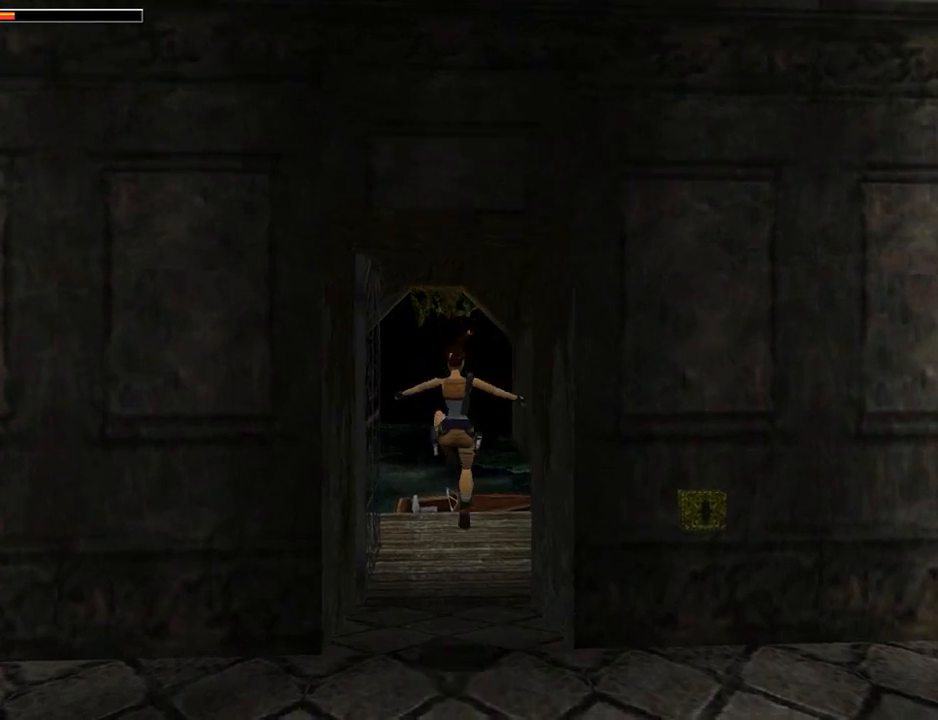
{"buttons": ["DPAD_UP"], "left_stick": "center", "events": []}
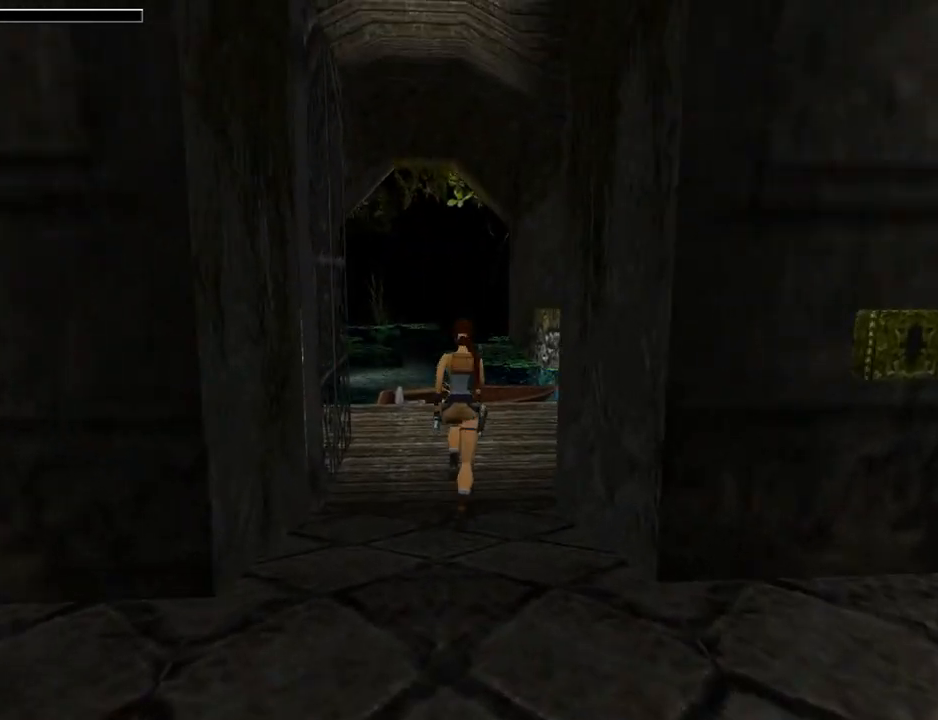
{"buttons": ["DPAD_UP", "DPAD_LEFT"], "left_stick": "center", "events": [[467, "DPAD_LEFT", "down"]]}
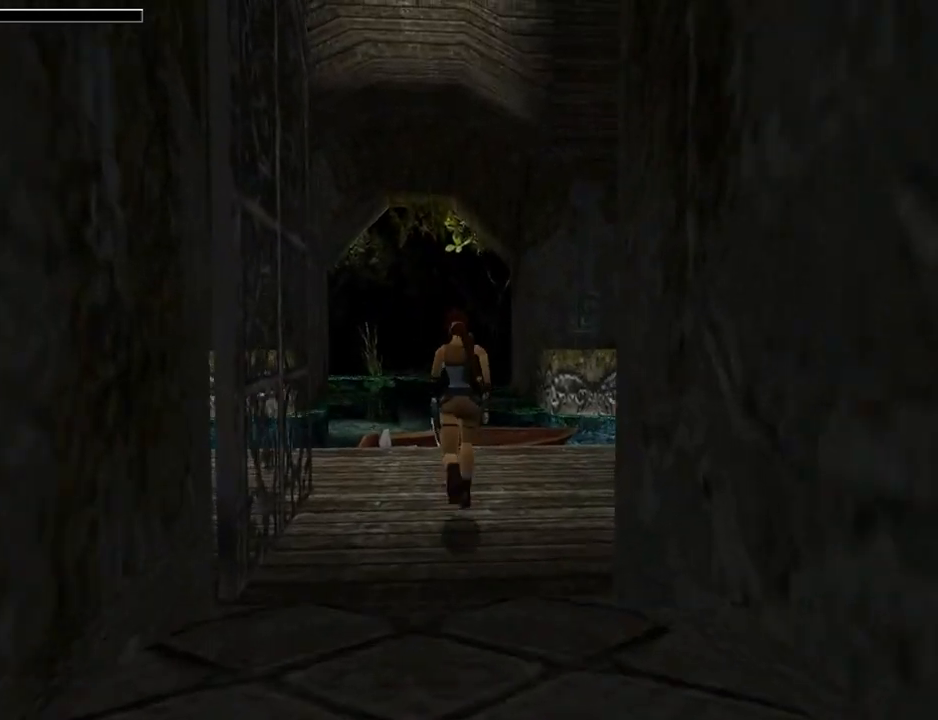
{"buttons": ["DPAD_LEFT"], "left_stick": "center", "events": [[233, "DPAD_UP", "up"]]}
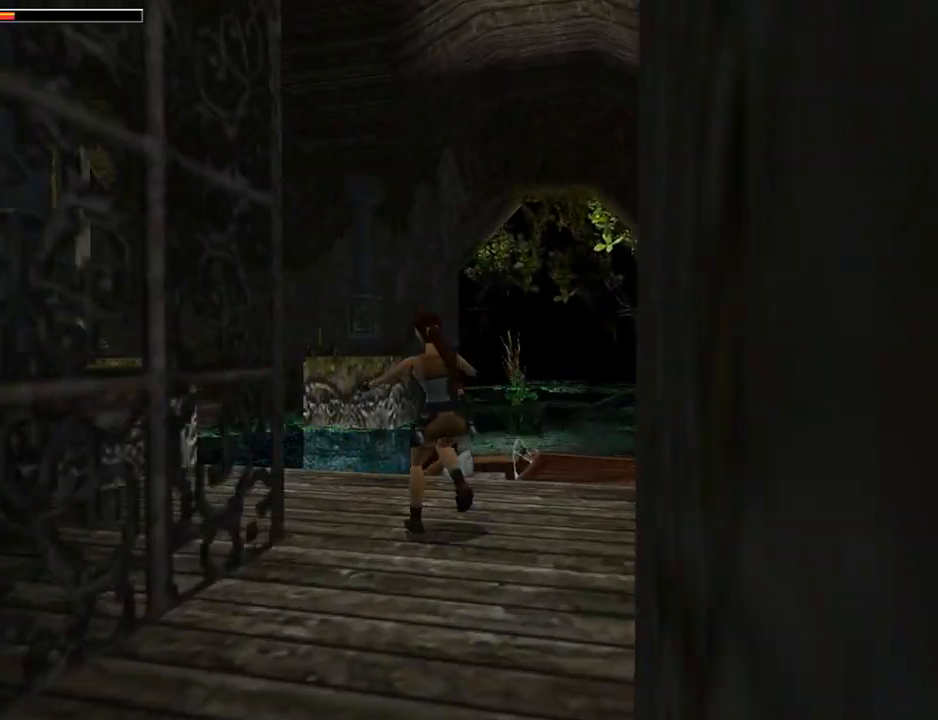
{"buttons": ["L1", "DPAD_UP"], "left_stick": "center", "events": [[200, "DPAD_LEFT", "up"], [200, "L1", "down"], [267, "DPAD_UP", "down"]]}
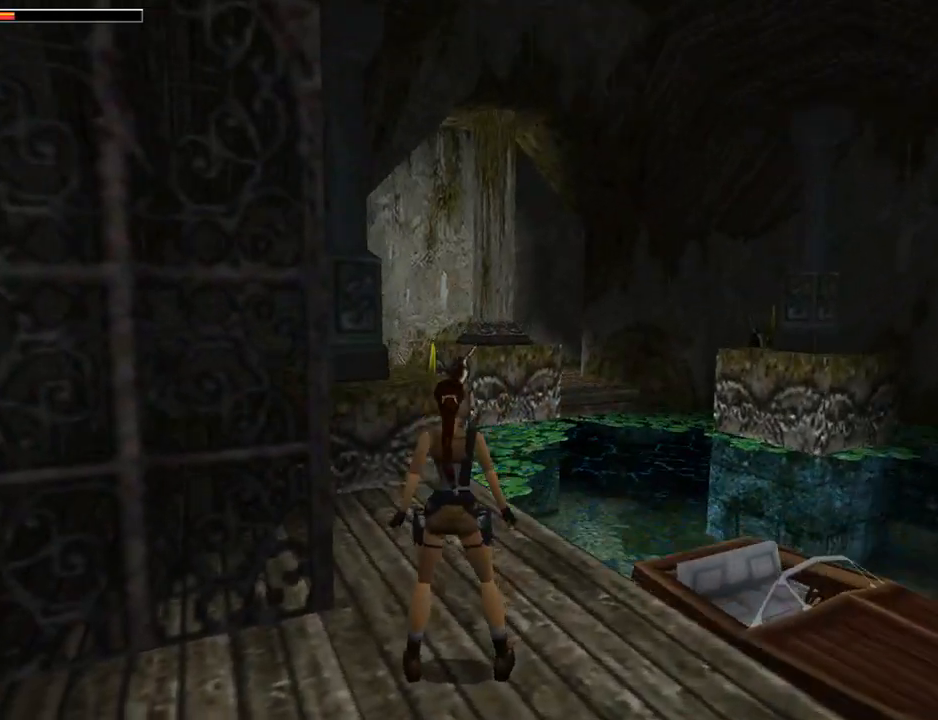
{"buttons": ["L1"], "left_stick": "center", "events": [[233, "DPAD_UP", "up"]]}
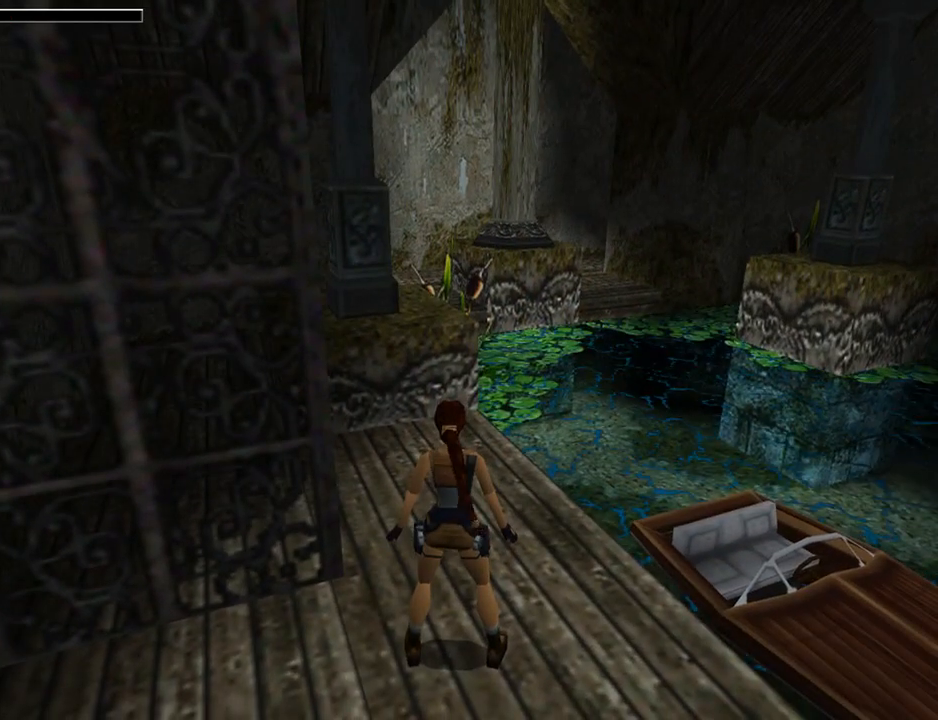
{"buttons": ["L1", "DPAD_LEFT"], "left_stick": "center", "events": [[200, "DPAD_LEFT", "down"]]}
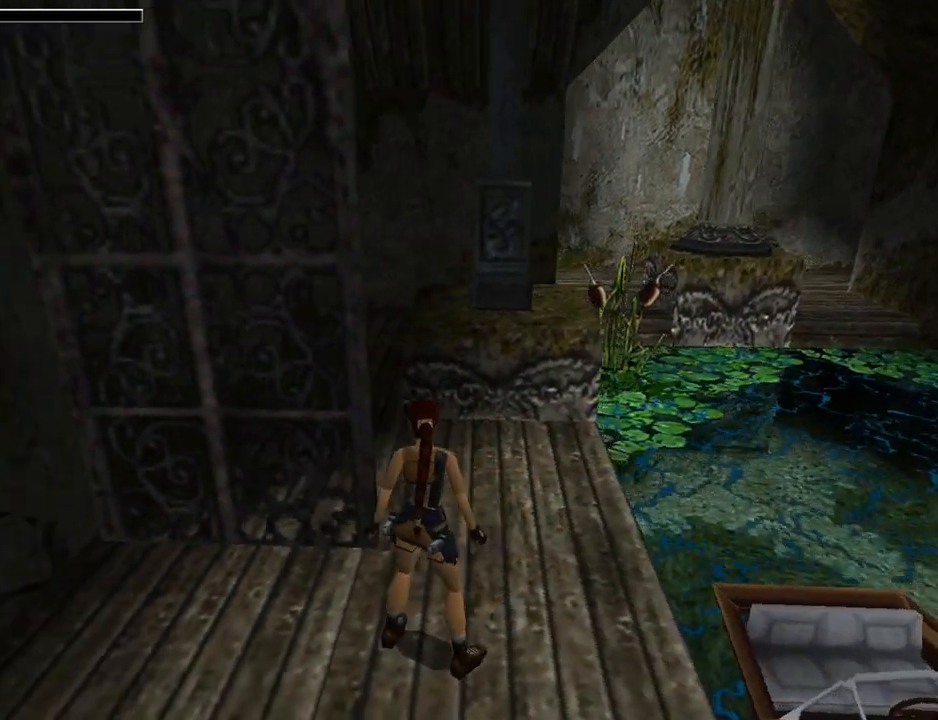
{"buttons": ["L1"], "left_stick": "center", "events": [[67, "DPAD_LEFT", "up"]]}
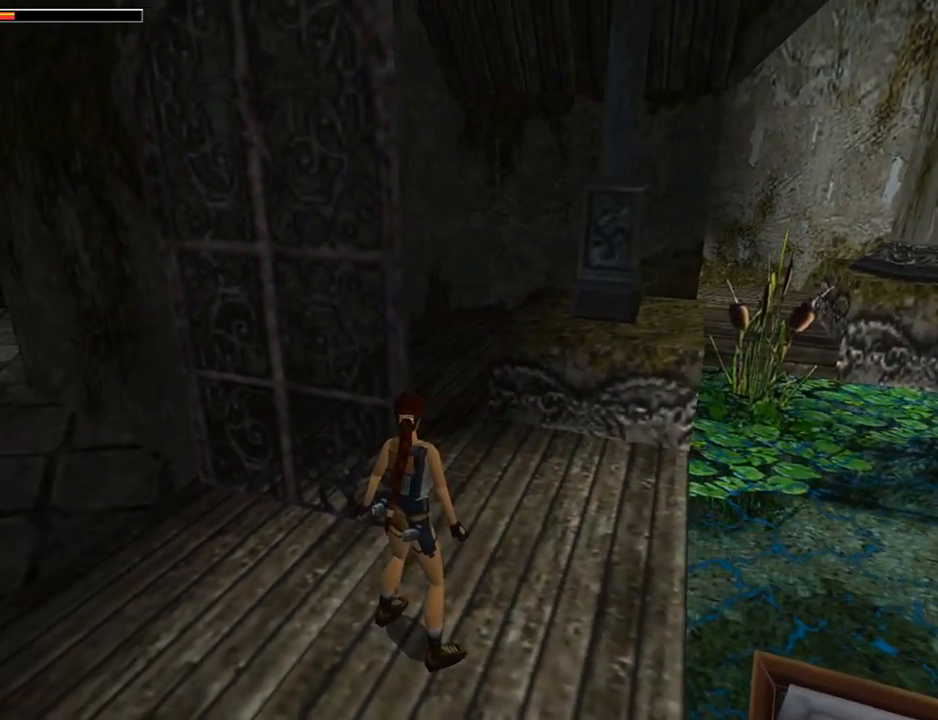
{"buttons": [], "left_stick": "center", "events": [[467, "L1", "up"]]}
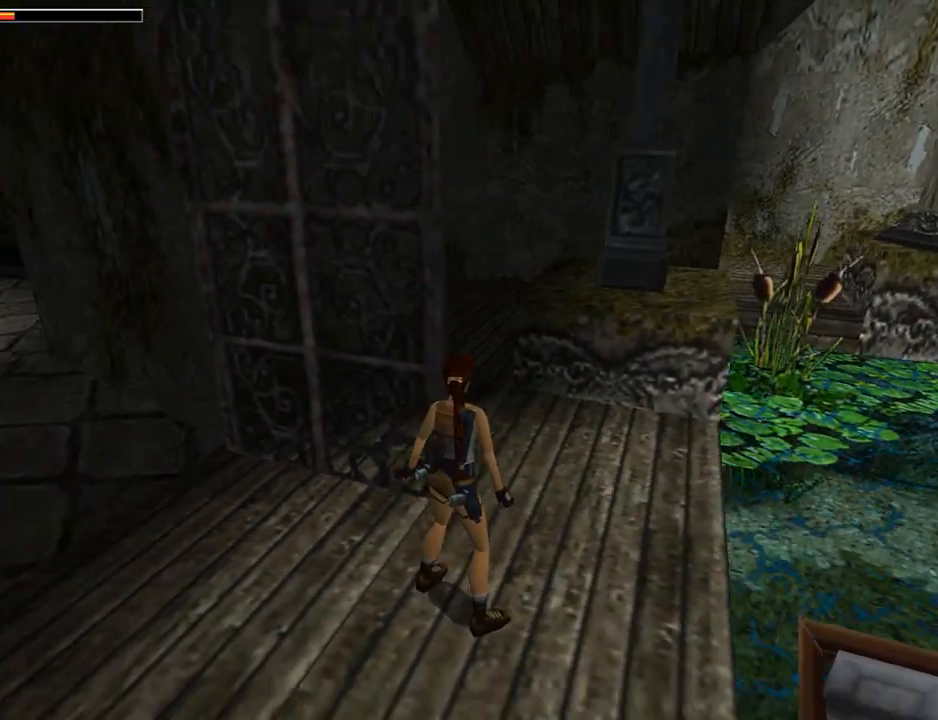
{"buttons": [], "left_stick": "center", "events": [[133, "DPAD_LEFT", "down"], [433, "DPAD_LEFT", "up"]]}
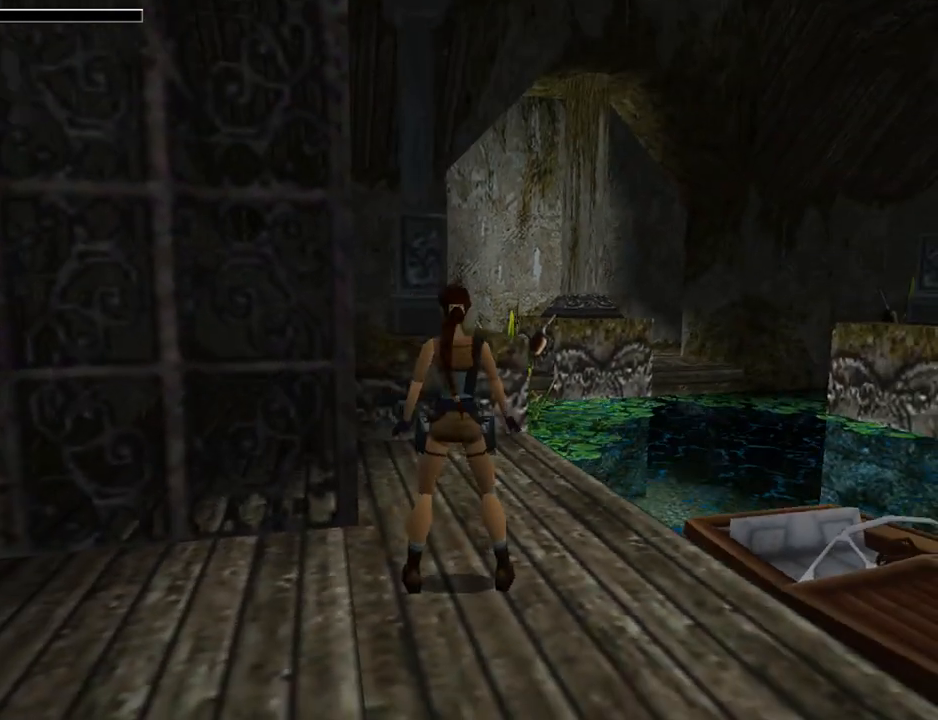
{"buttons": ["SQUARE", "DPAD_UP"], "left_stick": "center", "events": [[33, "SQUARE", "down"], [100, "DPAD_UP", "down"]]}
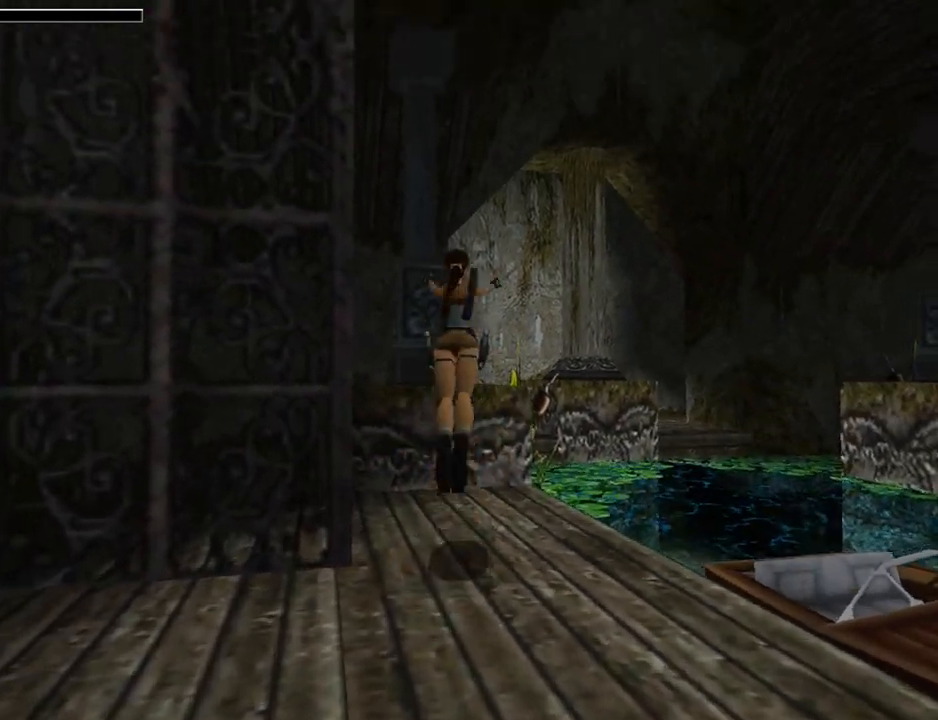
{"buttons": ["SQUARE", "DPAD_UP"], "left_stick": "center", "events": [[33, "DPAD_RIGHT", "down"], [133, "DPAD_RIGHT", "up"], [400, "DPAD_LEFT", "down"], [500, "DPAD_LEFT", "up"]]}
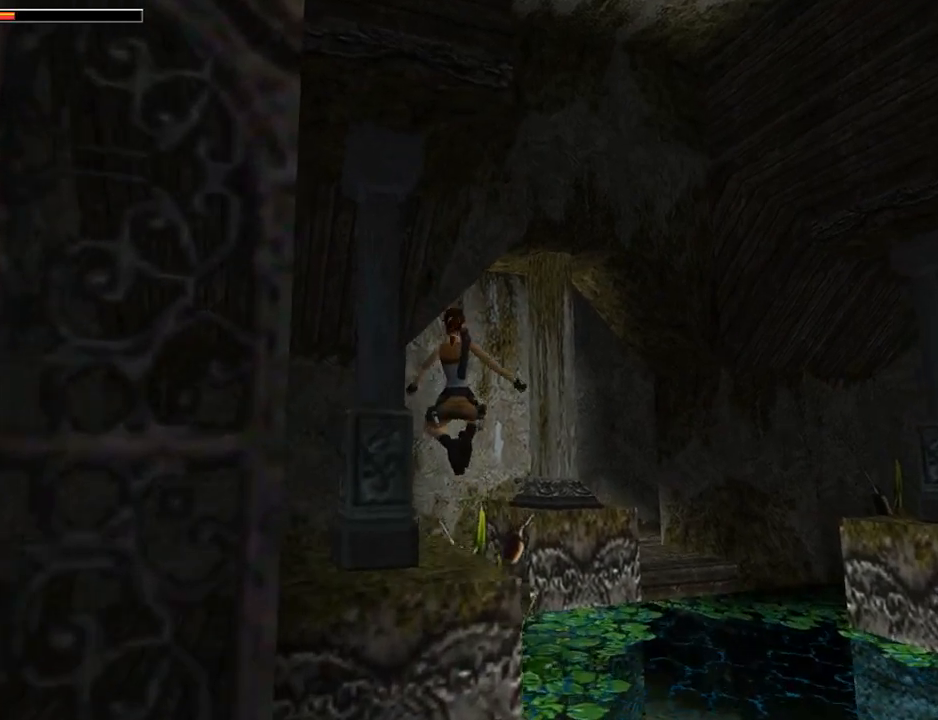
{"buttons": ["SQUARE", "DPAD_UP"], "left_stick": "center", "events": [[267, "DPAD_LEFT", "down"], [267, "SQUARE", "up"], [333, "DPAD_LEFT", "up"], [400, "SQUARE", "down"]]}
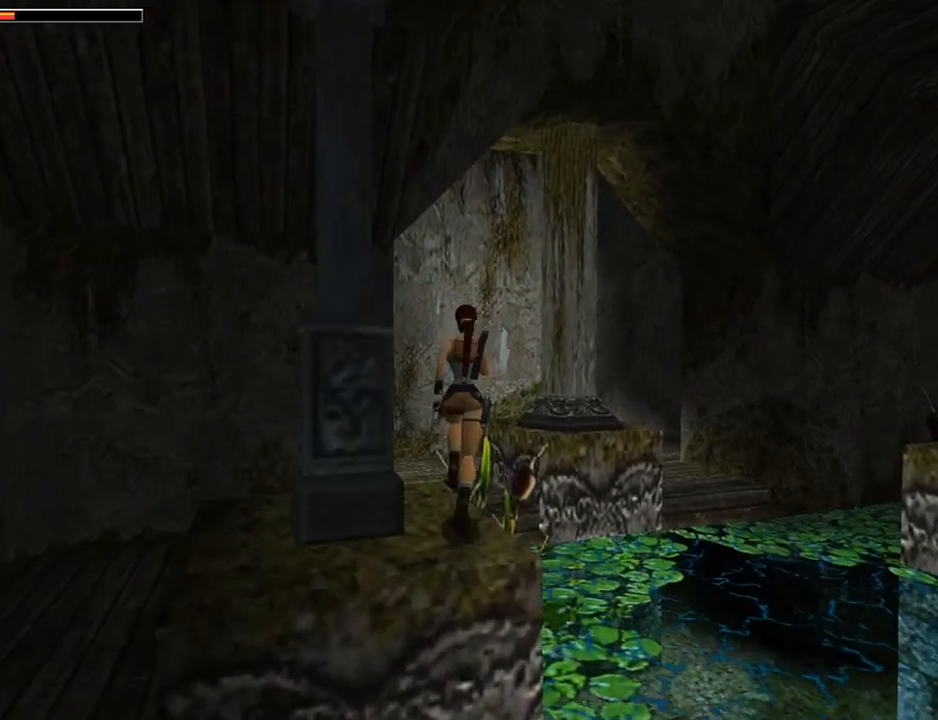
{"buttons": ["SQUARE", "DPAD_UP"], "left_stick": "center", "events": [[333, "DPAD_RIGHT", "down"], [367, "DPAD_RIGHT", "up"]]}
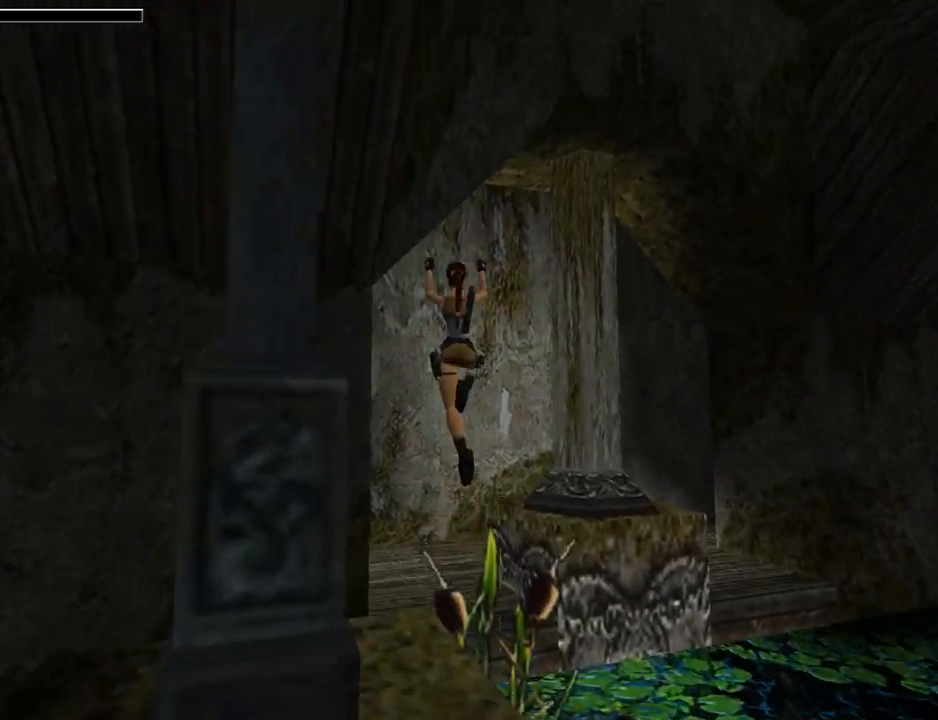
{"buttons": ["DPAD_UP", "DPAD_LEFT"], "left_stick": "center", "events": [[33, "SQUARE", "up"], [233, "DPAD_RIGHT", "down"], [367, "DPAD_RIGHT", "up"], [400, "DPAD_LEFT", "down"]]}
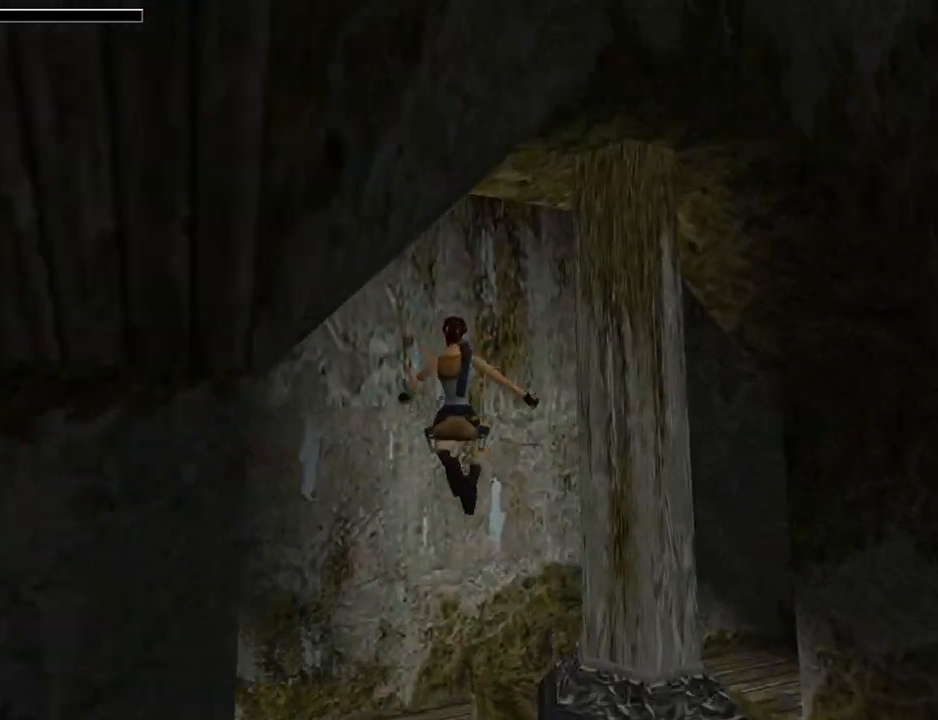
{"buttons": ["R1", "DPAD_UP", "DPAD_LEFT"], "left_stick": "center", "events": [[433, "R1", "down"]]}
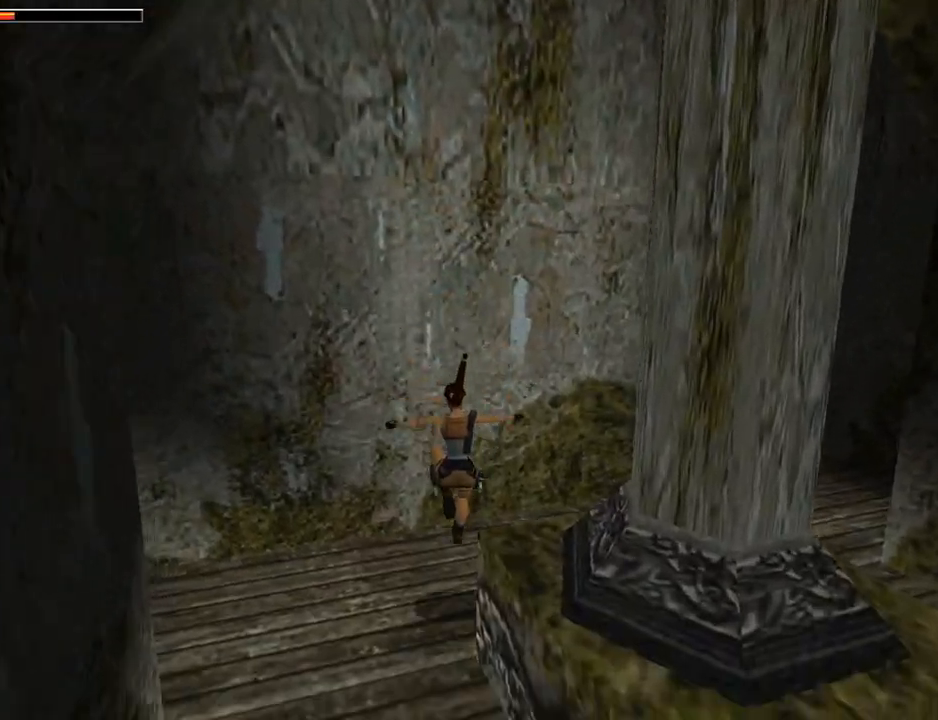
{"buttons": ["L1", "DPAD_LEFT"], "left_stick": "center", "events": [[300, "R1", "up"], [467, "DPAD_UP", "up"], [467, "L1", "down"]]}
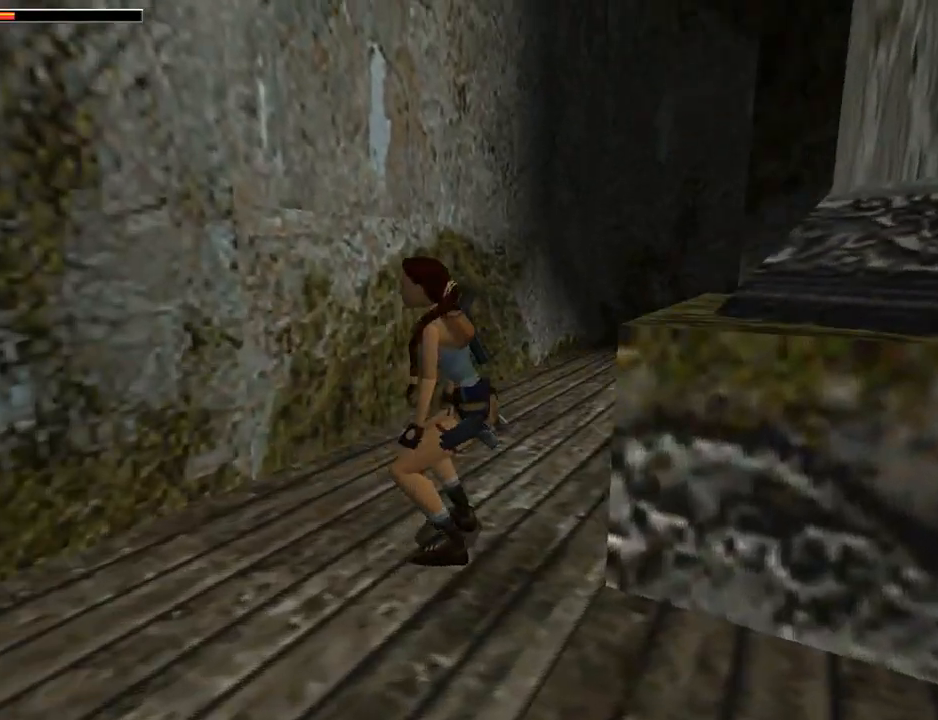
{"buttons": ["L1", "DPAD_LEFT"], "left_stick": "center", "events": []}
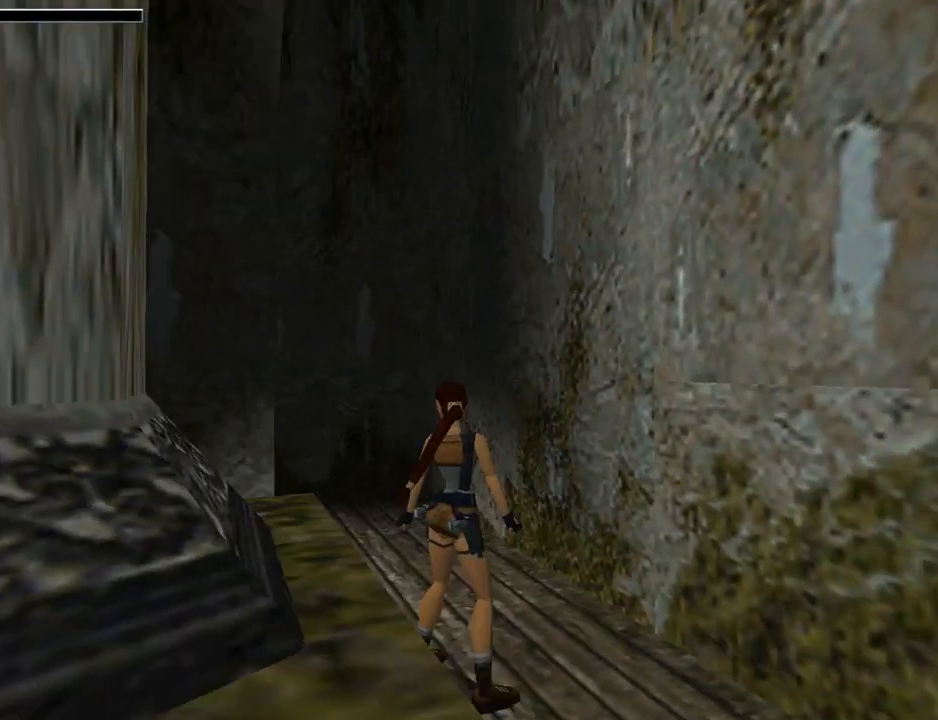
{"buttons": ["L1"], "left_stick": "center", "events": [[233, "DPAD_LEFT", "up"]]}
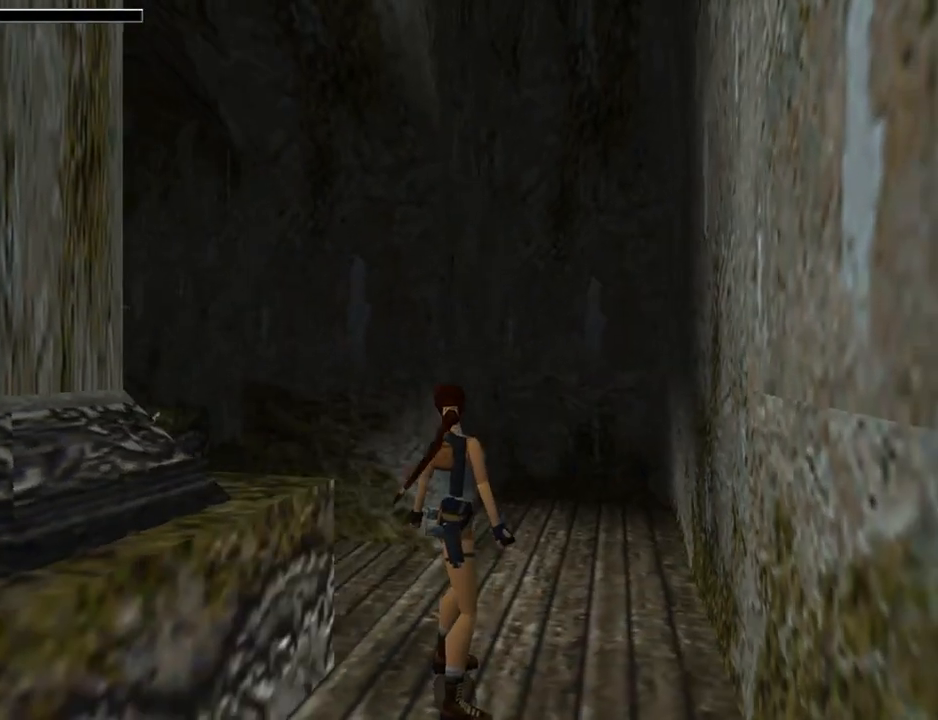
{"buttons": ["L1", "DPAD_DOWN"], "left_stick": "center", "events": [[267, "DPAD_DOWN", "down"]]}